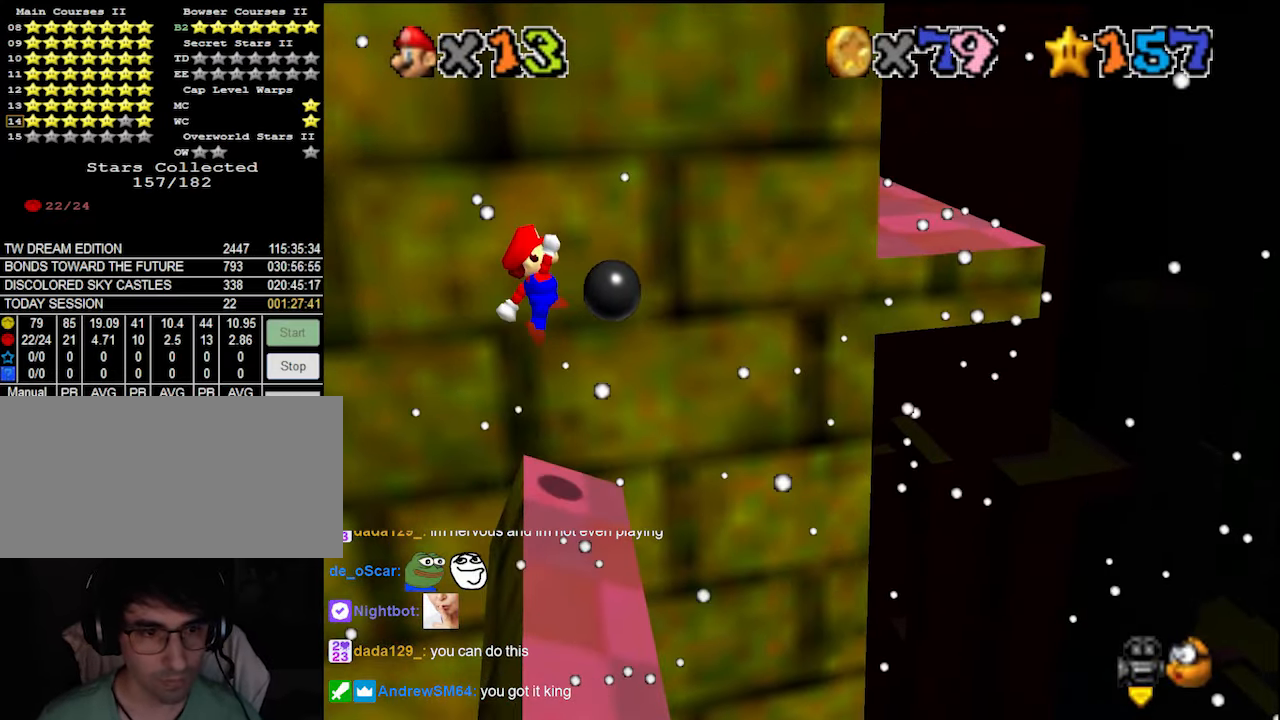
Gameplay with a controller (Nintendo layout); each line is a JSON object with the inputs held at the frame after it. "events" lists button and stick changes between this image and that frame as [ms after this image, input, new state], when the widget could be followed in between. Not read: L3 R3 START.
{"buttons": [], "left_stick": "center", "events": [[66, "B", "down"], [66, "left_stick", "center"], [133, "B", "up"], [133, "left_stick", "up-right"], [166, "A", "up"], [266, "DPAD_DOWN", "down"], [333, "DPAD_DOWN", "up"], [366, "left_stick", "center"]]}
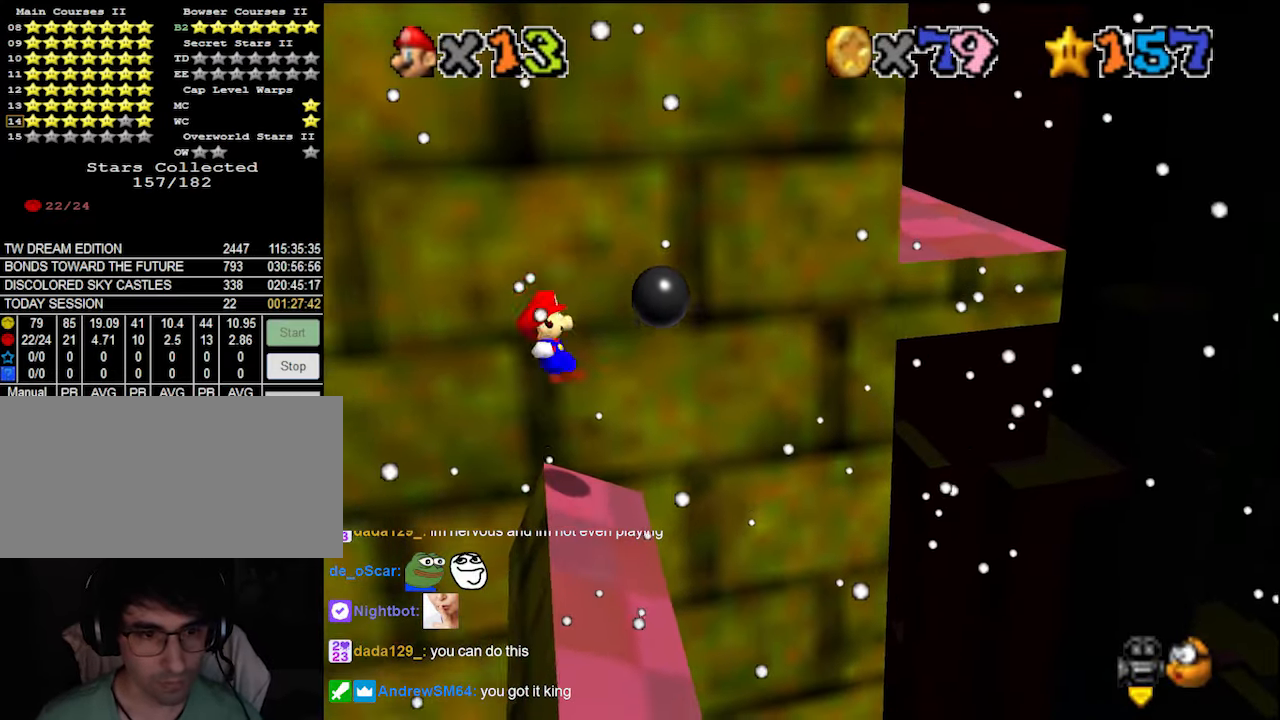
{"buttons": ["A"], "left_stick": "up-right", "events": [[33, "left_stick", "up-right"], [400, "A", "down"]]}
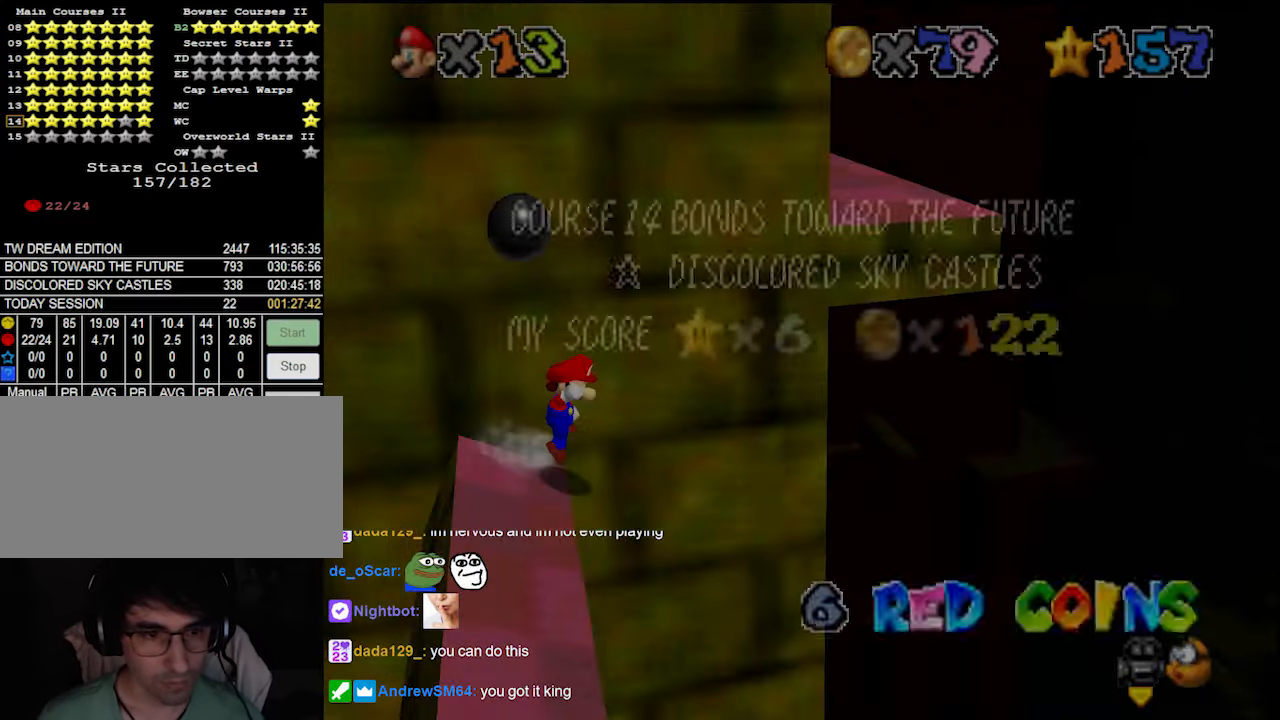
{"buttons": ["A"], "left_stick": "up-right", "events": [[33, "A", "up"], [233, "A", "down"]]}
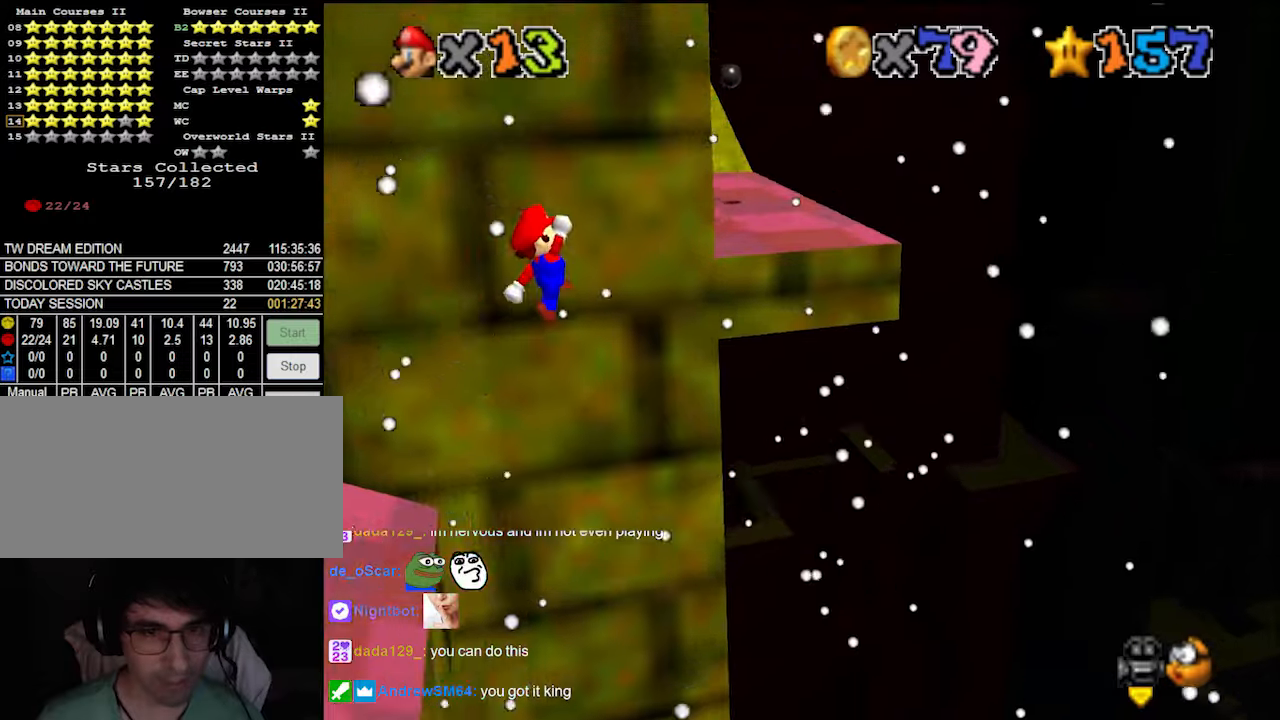
{"buttons": ["A"], "left_stick": "up", "events": [[366, "A", "up"], [366, "left_stick", "up"], [500, "A", "down"]]}
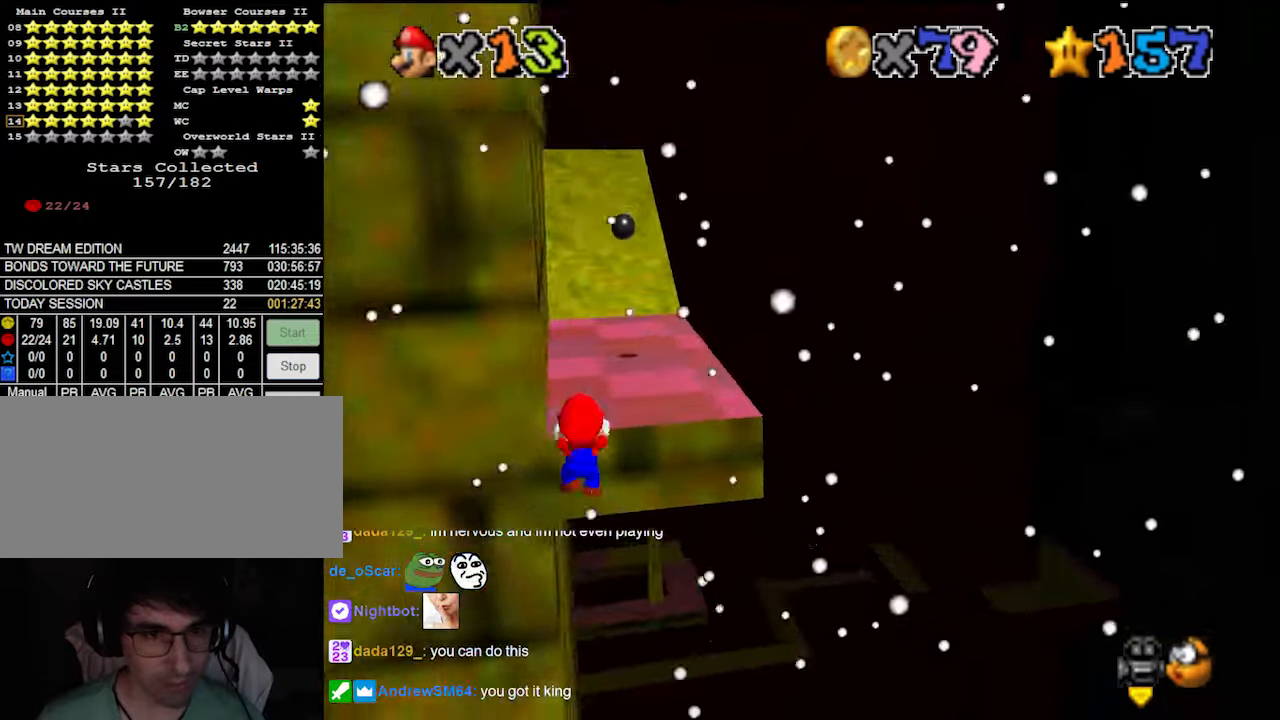
{"buttons": [], "left_stick": "center", "events": [[33, "left_stick", "center"], [100, "A", "up"], [133, "C_DOWN", "down"], [166, "C_RIGHT", "down"], [233, "C_DOWN", "up"], [233, "C_RIGHT", "up"], [300, "C_DOWN", "down"], [300, "C_RIGHT", "down"], [366, "C_RIGHT", "up"], [400, "C_DOWN", "up"]]}
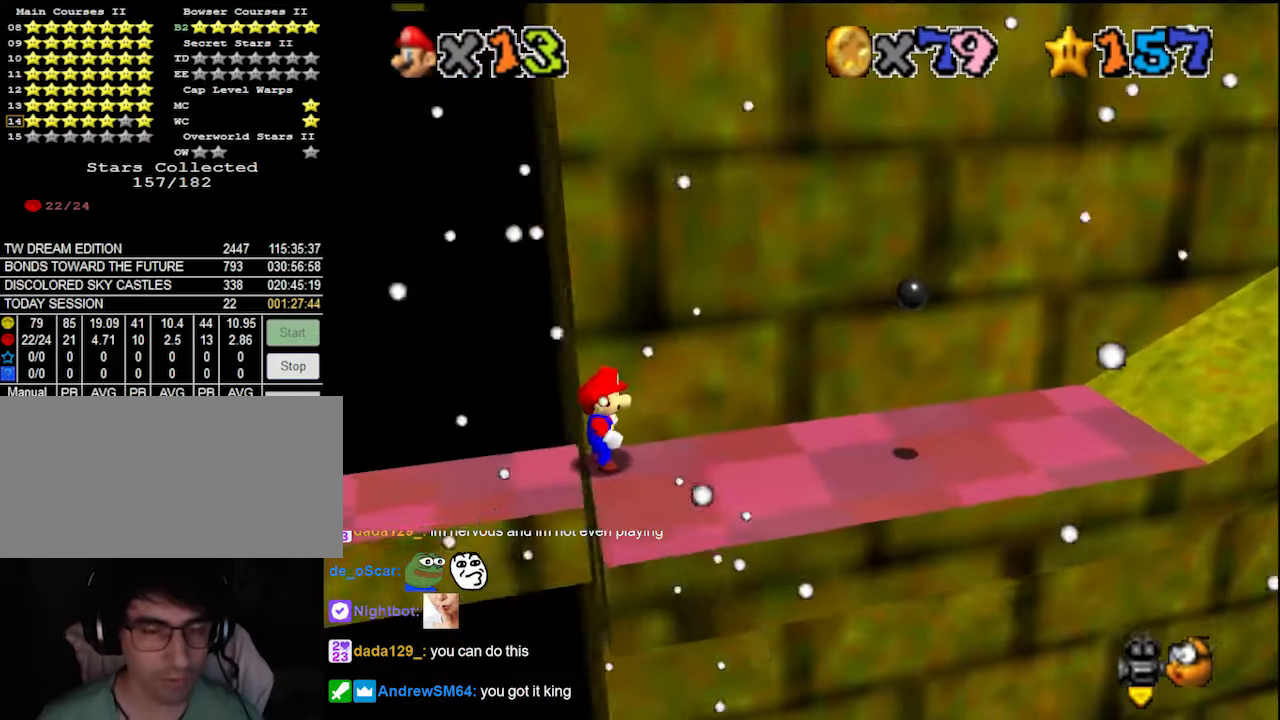
{"buttons": [], "left_stick": "center", "events": []}
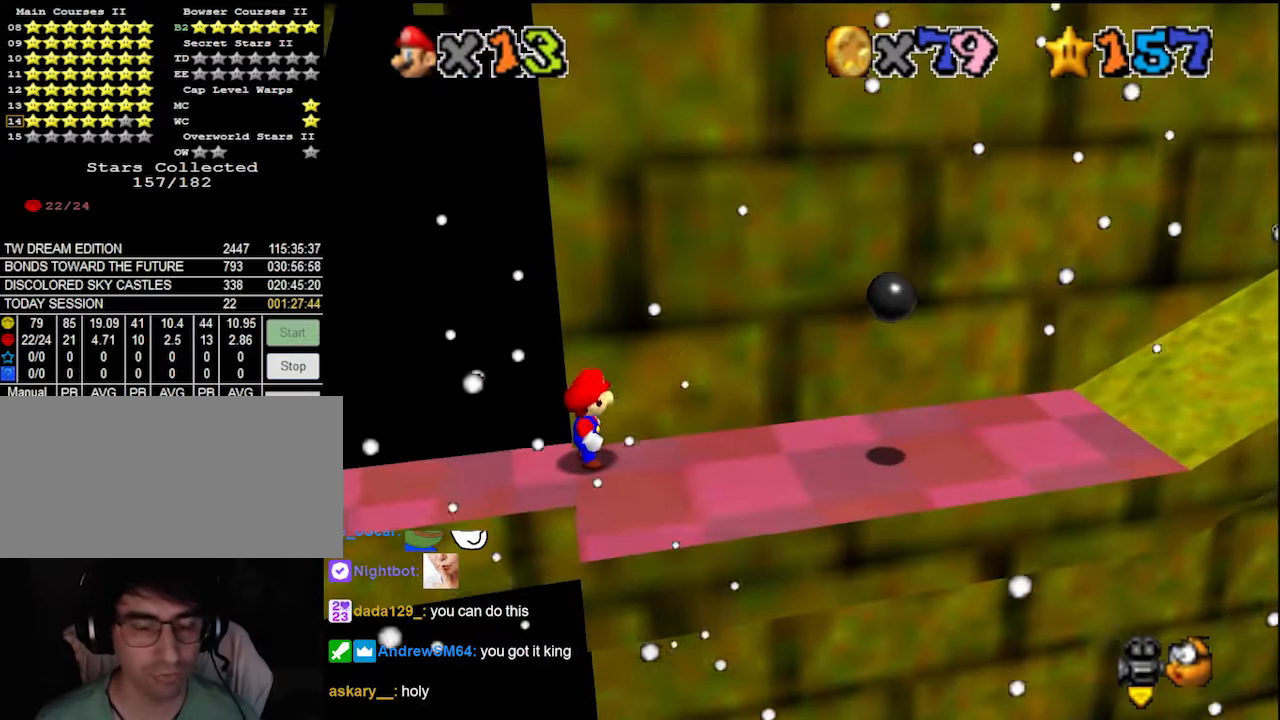
{"buttons": [], "left_stick": "center", "events": [[300, "DPAD_DOWN", "down"], [366, "DPAD_DOWN", "up"]]}
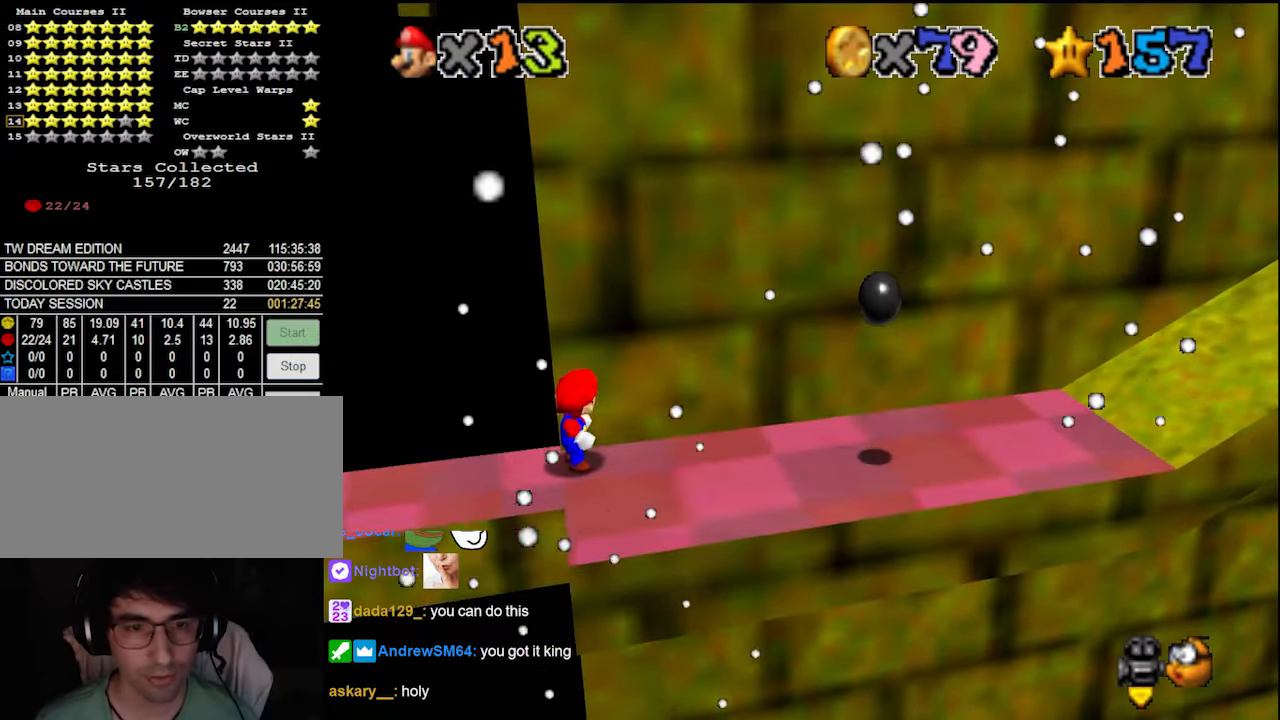
{"buttons": ["A"], "left_stick": "center", "events": [[66, "A", "down"], [100, "A", "up"], [166, "left_stick", "down"], [300, "left_stick", "center"], [500, "A", "down"]]}
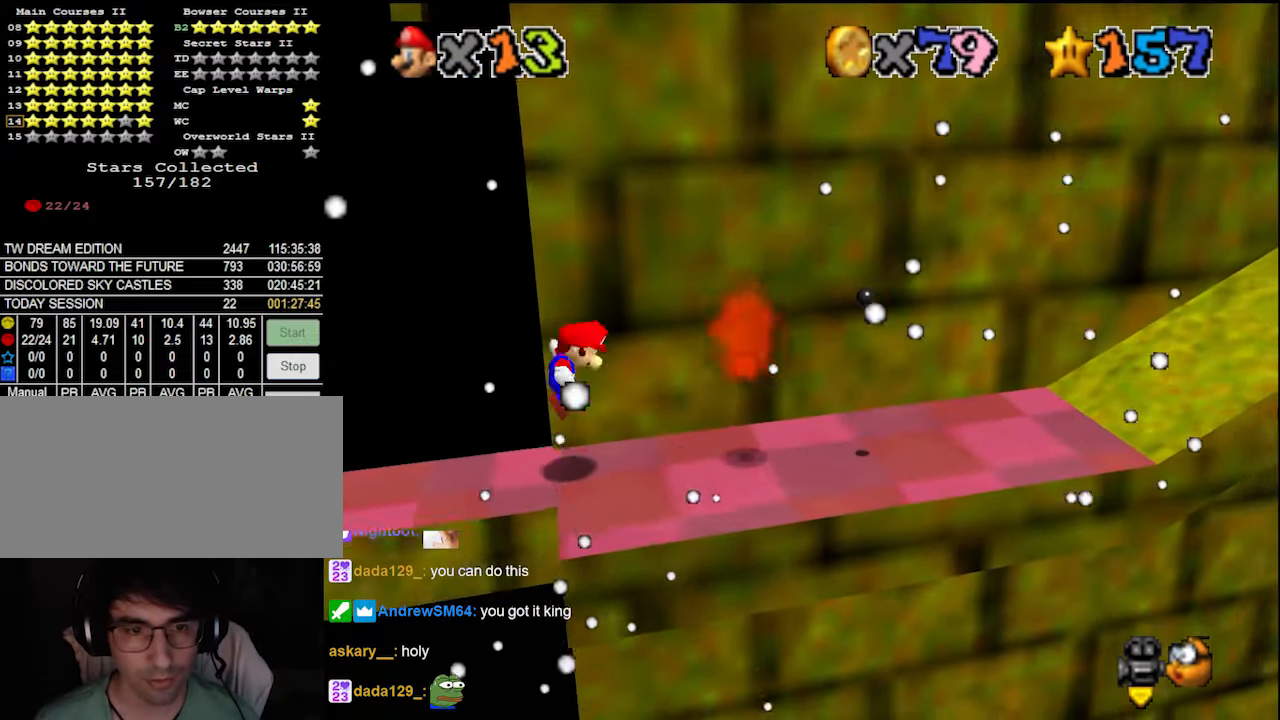
{"buttons": [], "left_stick": "right", "events": [[33, "left_stick", "right"], [233, "B", "down"], [300, "A", "up"], [333, "B", "up"], [400, "DPAD_DOWN", "down"], [466, "DPAD_DOWN", "up"]]}
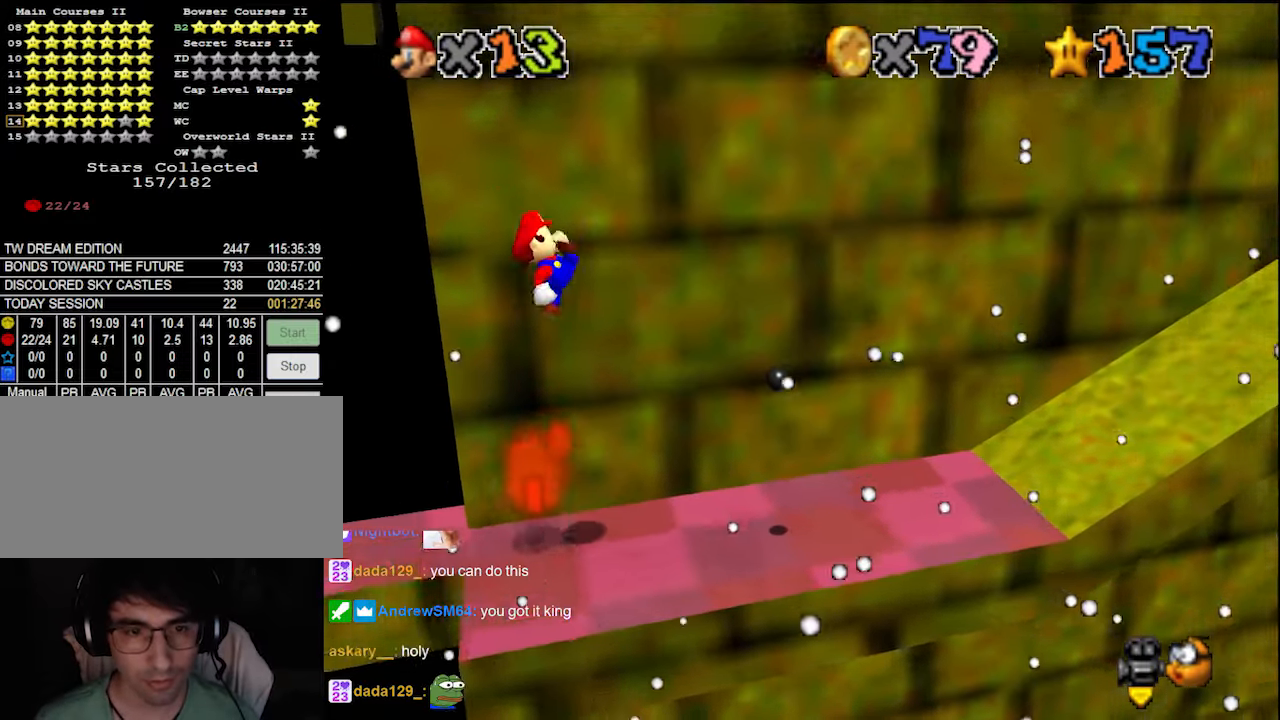
{"buttons": [], "left_stick": "right", "events": [[400, "A", "down"], [466, "A", "up"]]}
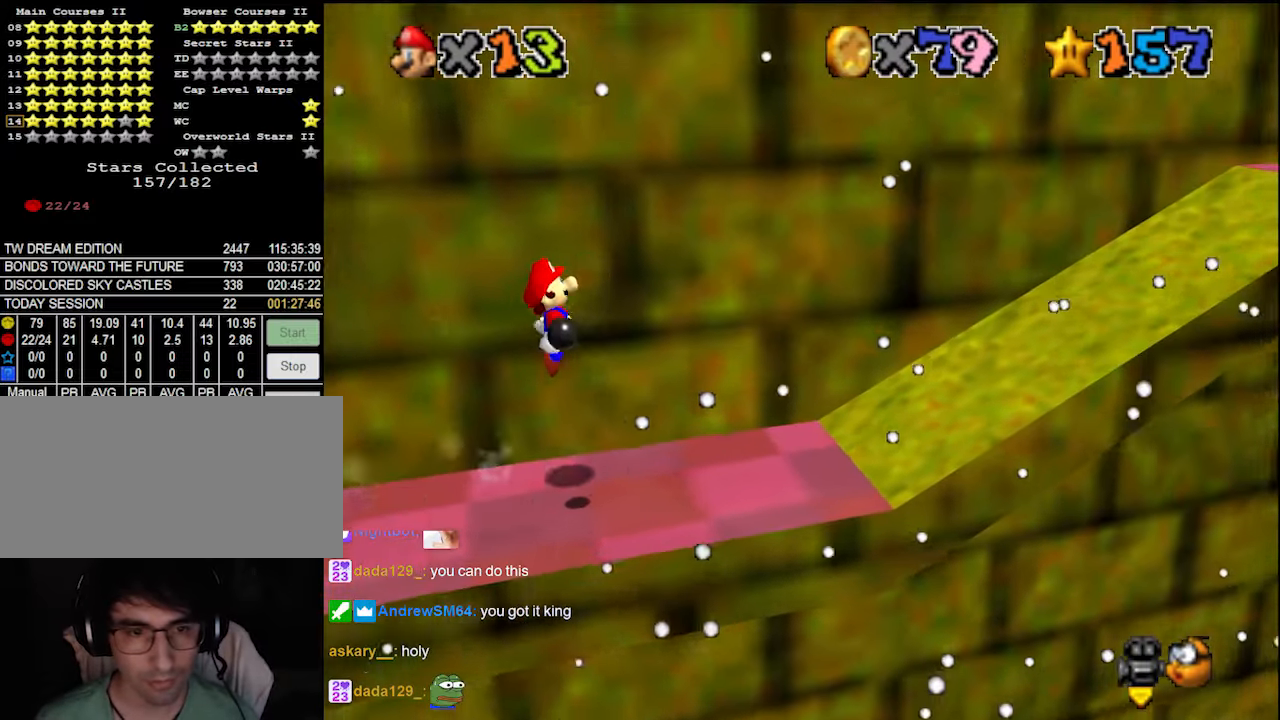
{"buttons": ["A"], "left_stick": "right", "events": [[66, "DPAD_DOWN", "down"], [100, "DPAD_DOWN", "up"], [500, "A", "down"]]}
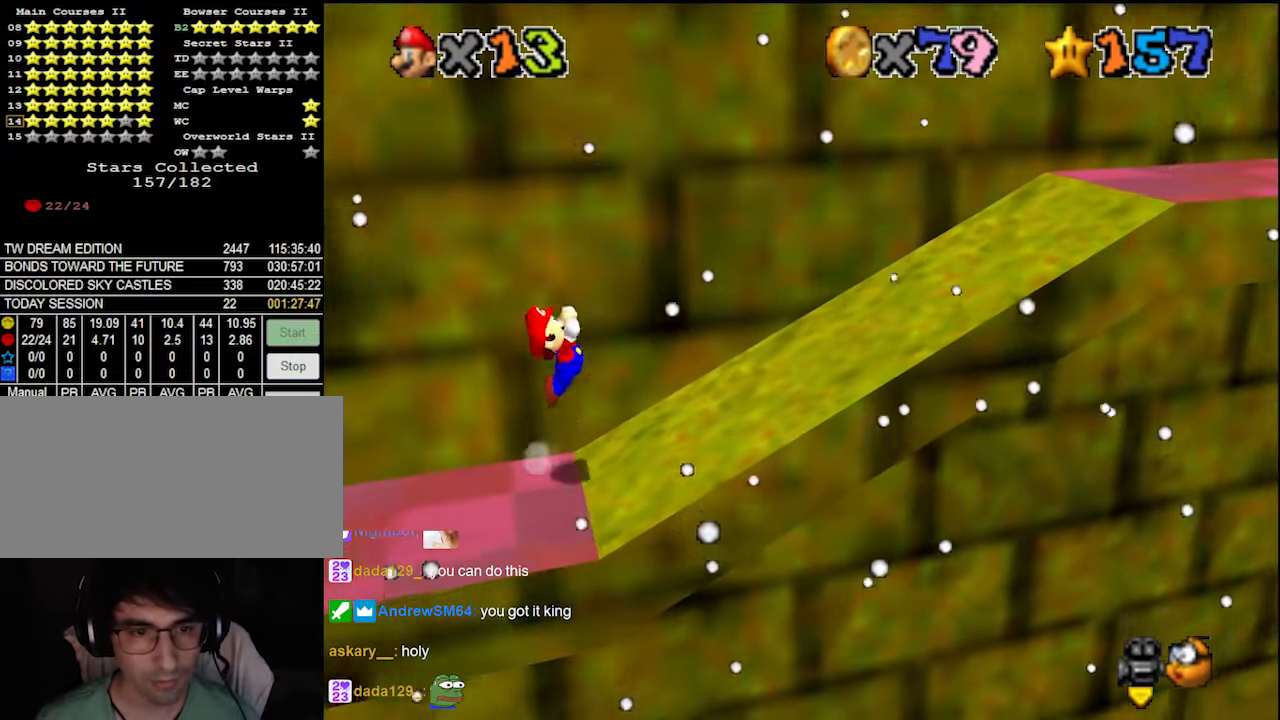
{"buttons": [], "left_stick": "right", "events": [[166, "B", "down"], [266, "A", "up"], [333, "B", "up"]]}
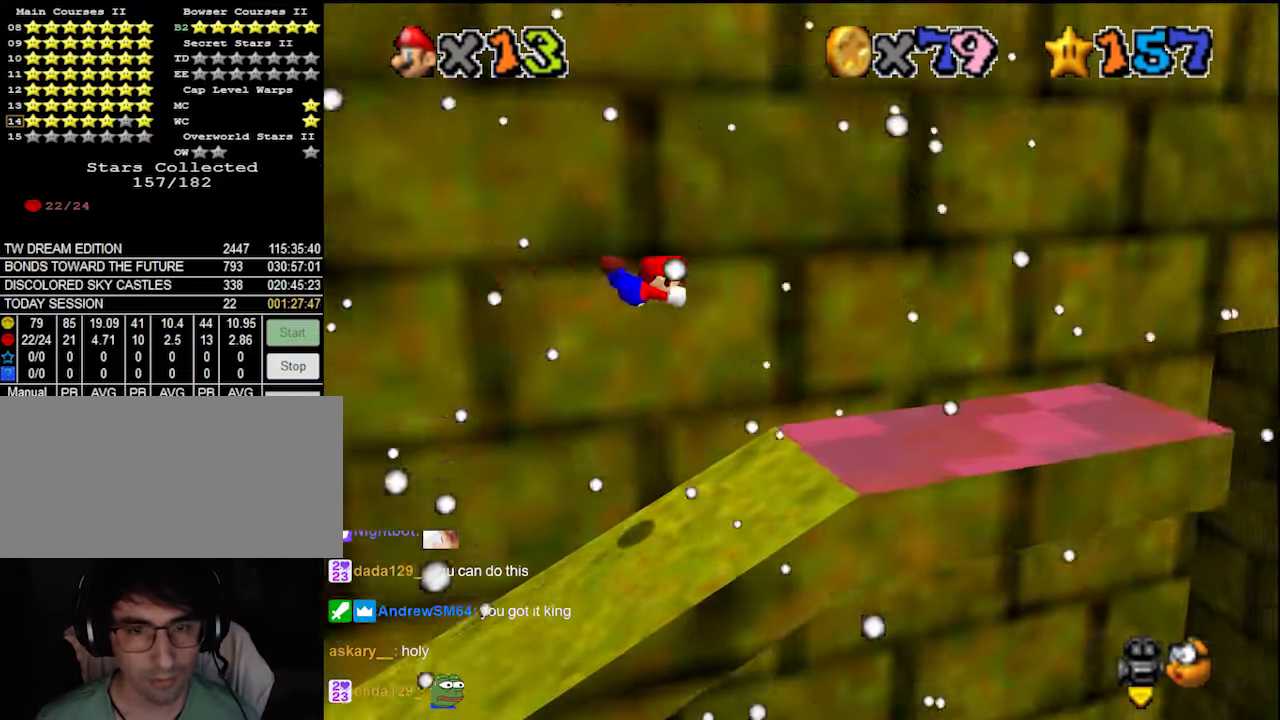
{"buttons": ["A", "B"], "left_stick": "up-left", "events": [[100, "left_stick", "left"], [300, "left_stick", "up-left"], [466, "A", "down"], [500, "B", "down"]]}
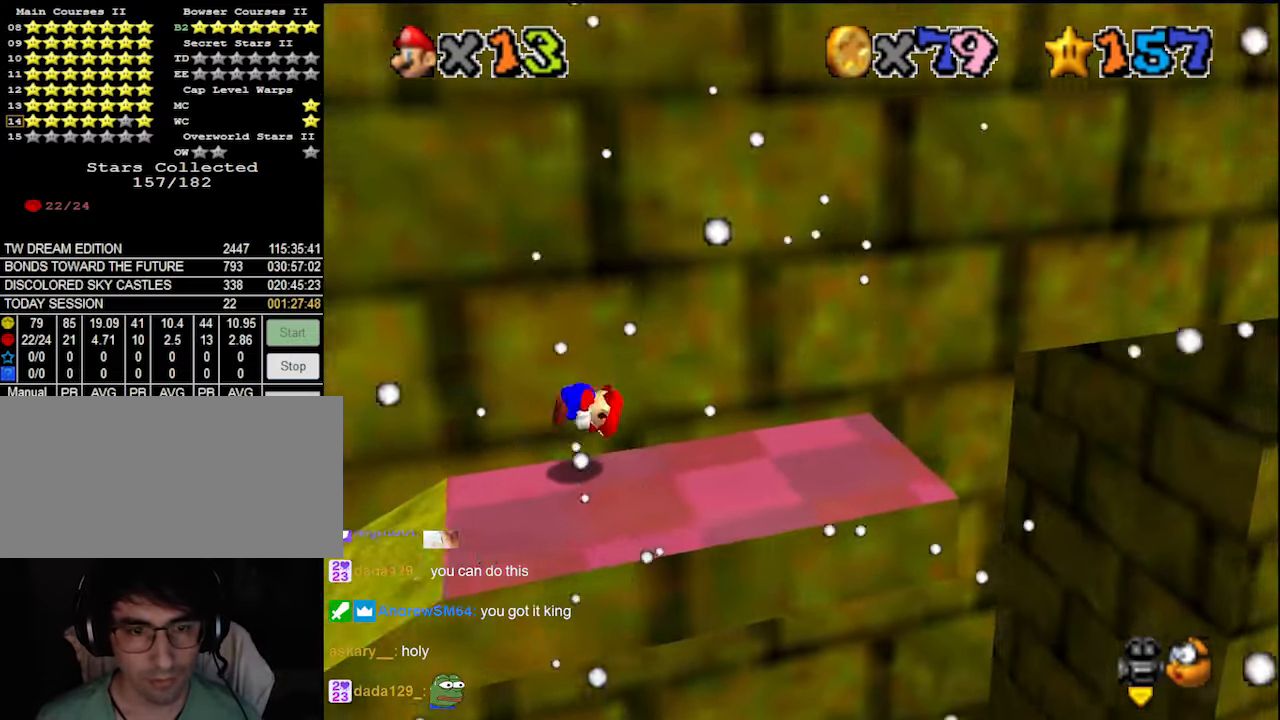
{"buttons": [], "left_stick": "right", "events": [[66, "A", "up"], [66, "B", "up"], [66, "C_DOWN", "down"], [100, "left_stick", "center"], [133, "C_DOWN", "up"], [166, "DPAD_DOWN", "down"], [233, "DPAD_DOWN", "up"], [400, "left_stick", "right"]]}
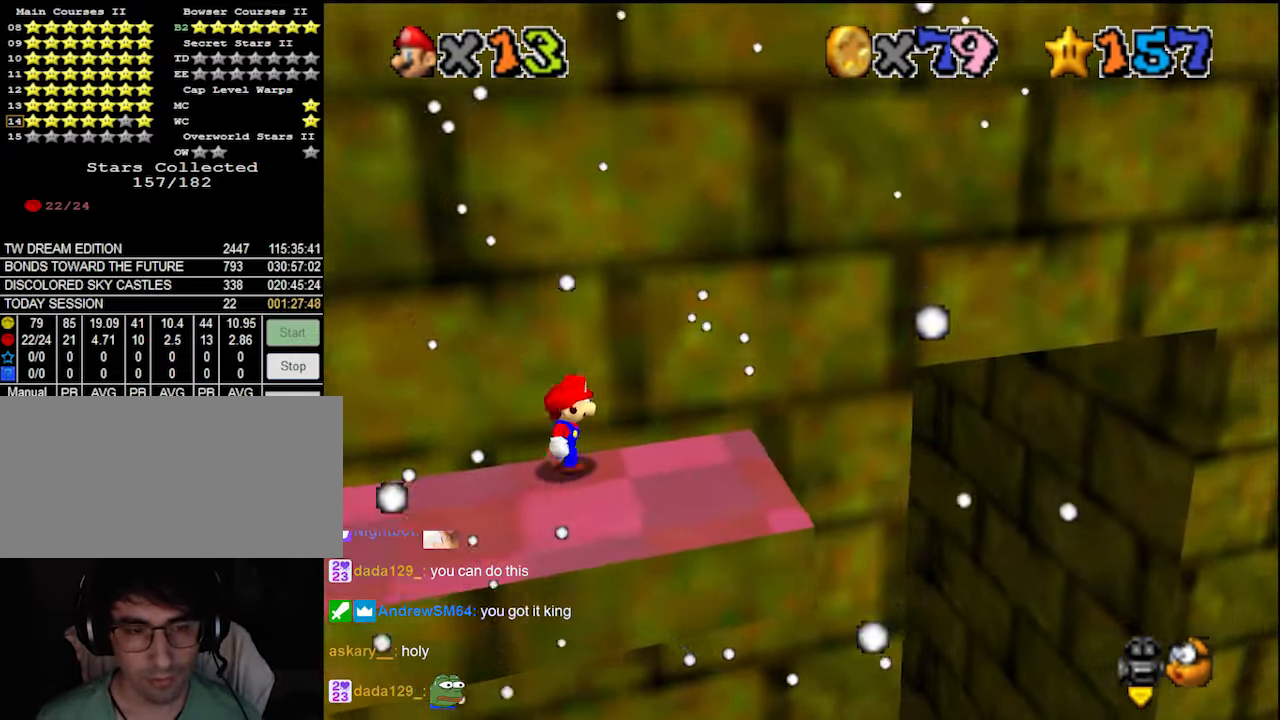
{"buttons": [], "left_stick": "right", "events": [[300, "A", "down"], [366, "A", "up"]]}
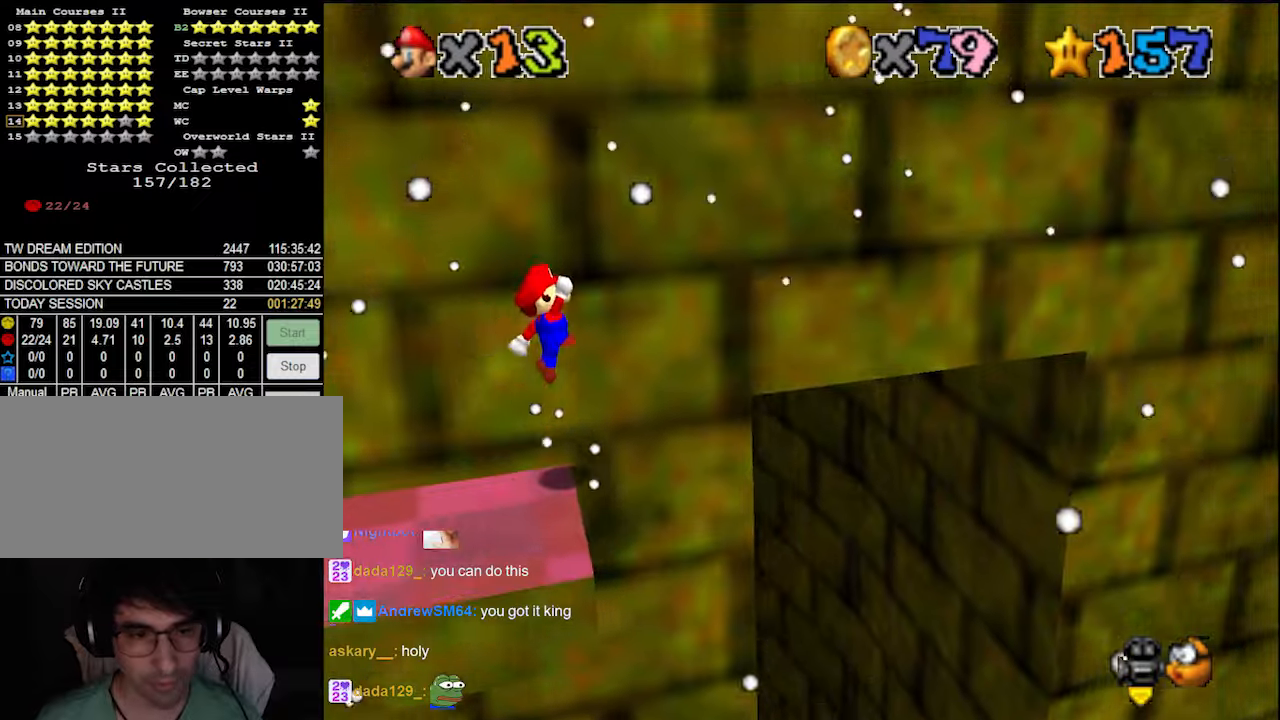
{"buttons": [], "left_stick": "up", "events": [[100, "DPAD_DOWN", "down"], [133, "left_stick", "up-right"], [200, "DPAD_DOWN", "up"], [366, "DPAD_DOWN", "down"], [366, "left_stick", "up"], [466, "DPAD_DOWN", "up"]]}
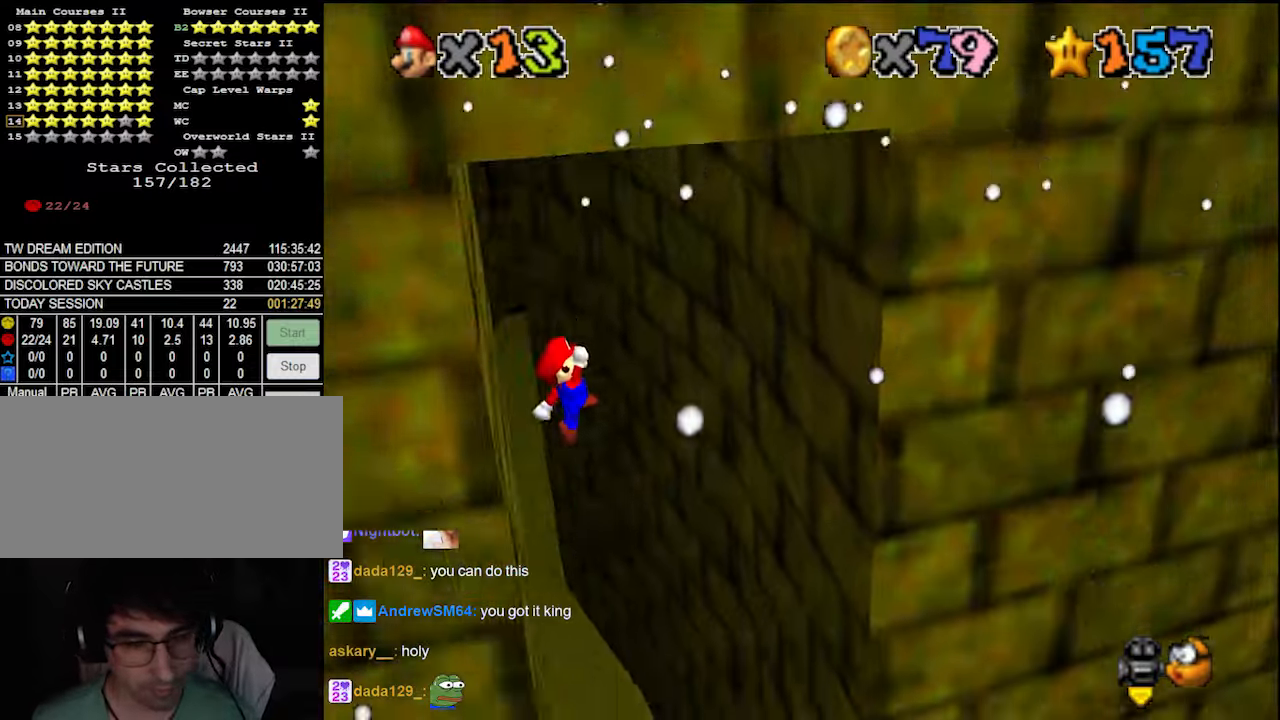
{"buttons": [], "left_stick": "up-right", "events": [[100, "DPAD_DOWN", "down"], [166, "DPAD_DOWN", "up"], [333, "left_stick", "up-right"]]}
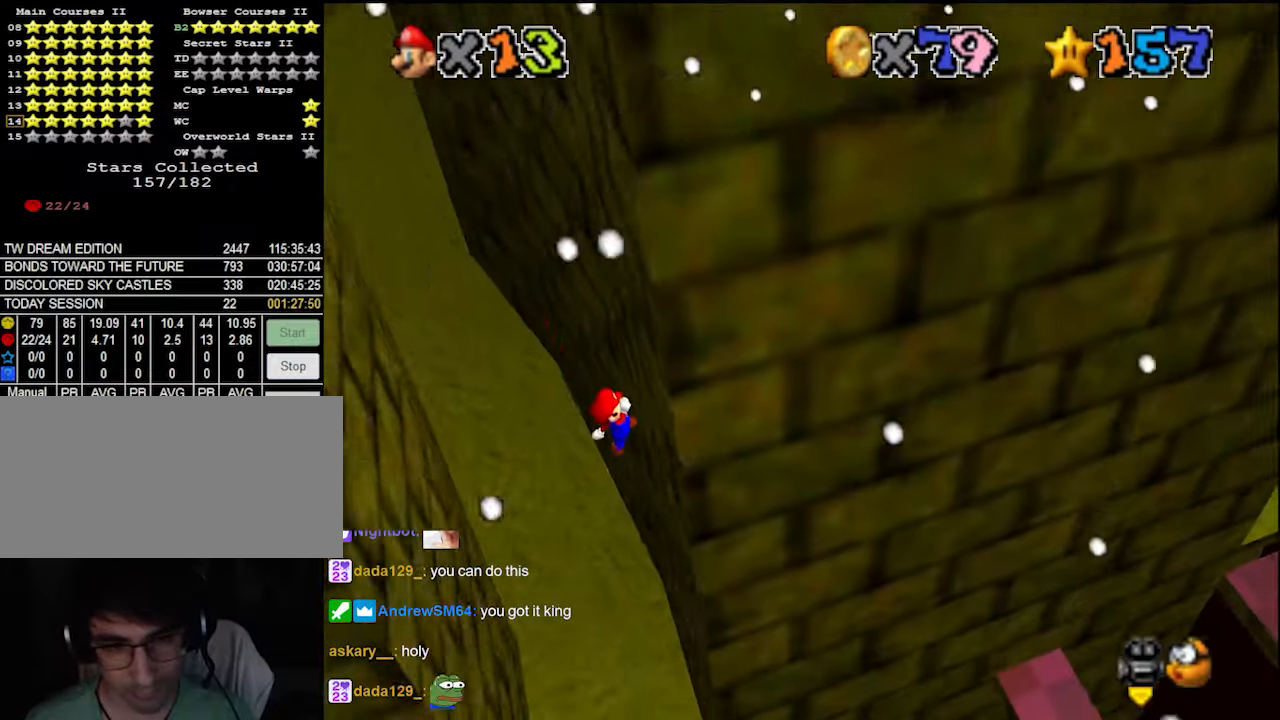
{"buttons": [], "left_stick": "center", "events": [[133, "left_stick", "up"], [166, "A", "down"], [266, "A", "up"], [333, "left_stick", "center"], [400, "DPAD_DOWN", "down"], [433, "DPAD_DOWN", "up"]]}
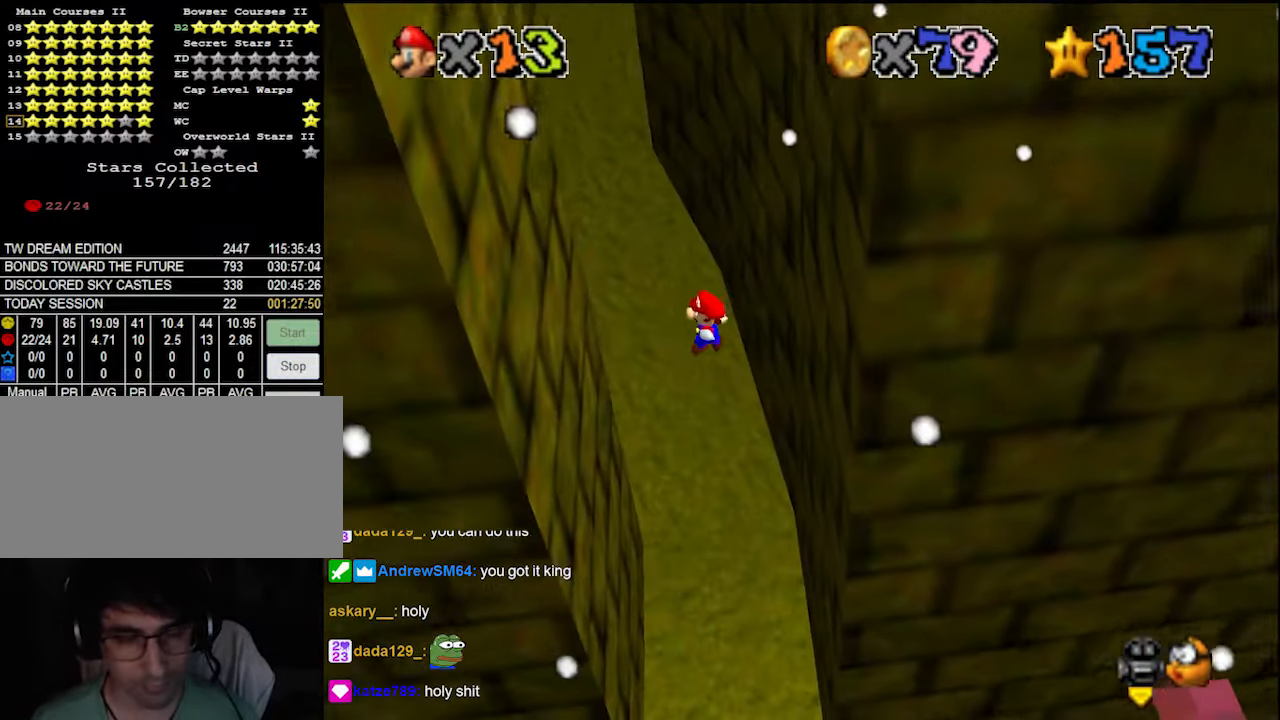
{"buttons": [], "left_stick": "up-left", "events": [[33, "left_stick", "up-left"]]}
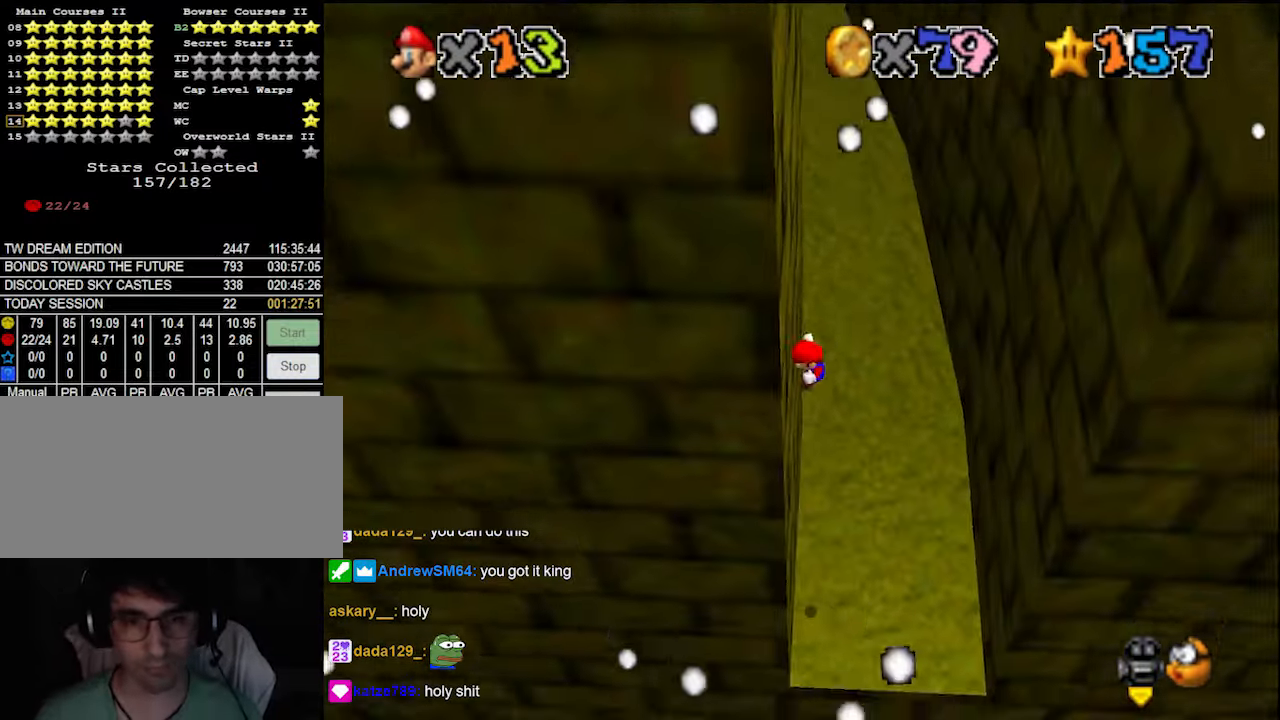
{"buttons": [], "left_stick": "up-right", "events": [[66, "A", "down"], [166, "A", "up"], [200, "left_stick", "center"], [266, "DPAD_DOWN", "down"], [333, "DPAD_DOWN", "up"], [400, "left_stick", "up-right"]]}
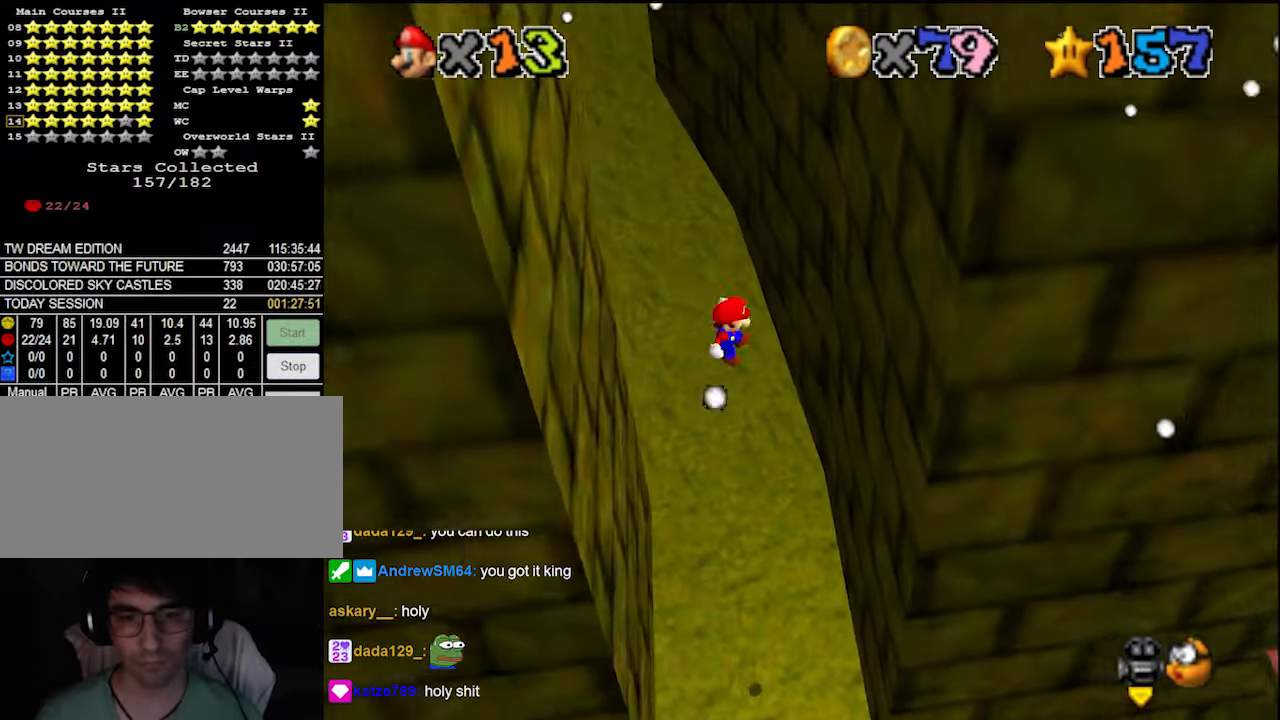
{"buttons": [], "left_stick": "up-right", "events": []}
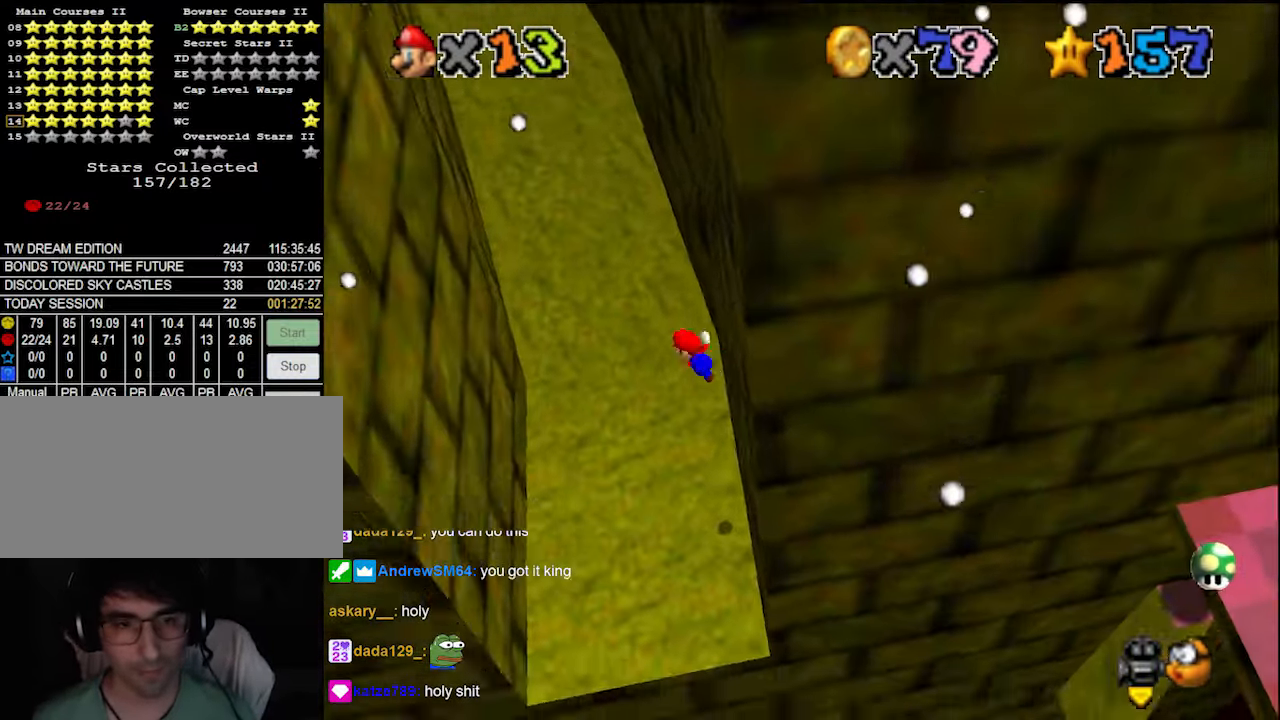
{"buttons": [], "left_stick": "up-left", "events": [[33, "A", "down"], [66, "left_stick", "up-left"], [100, "A", "up"], [166, "DPAD_DOWN", "down"], [300, "DPAD_DOWN", "up"]]}
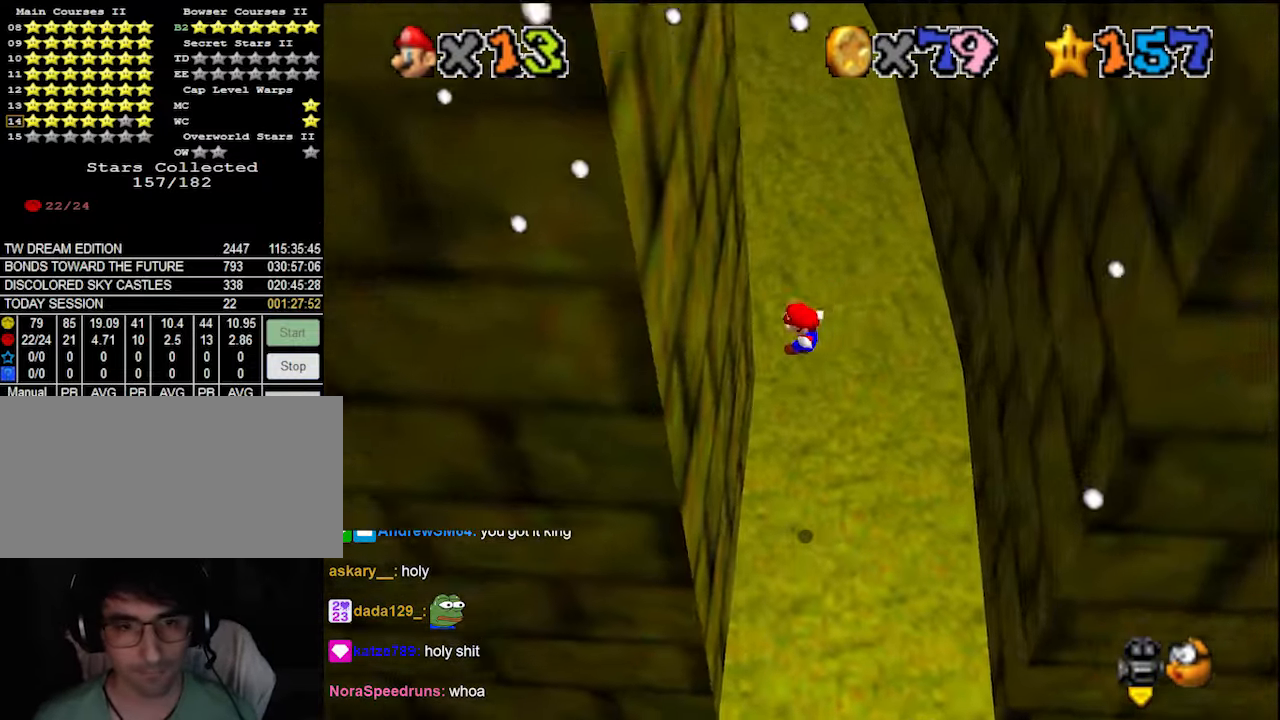
{"buttons": [], "left_stick": "up-right", "events": [[200, "left_stick", "up"], [266, "A", "down"], [300, "left_stick", "up-right"], [400, "A", "up"]]}
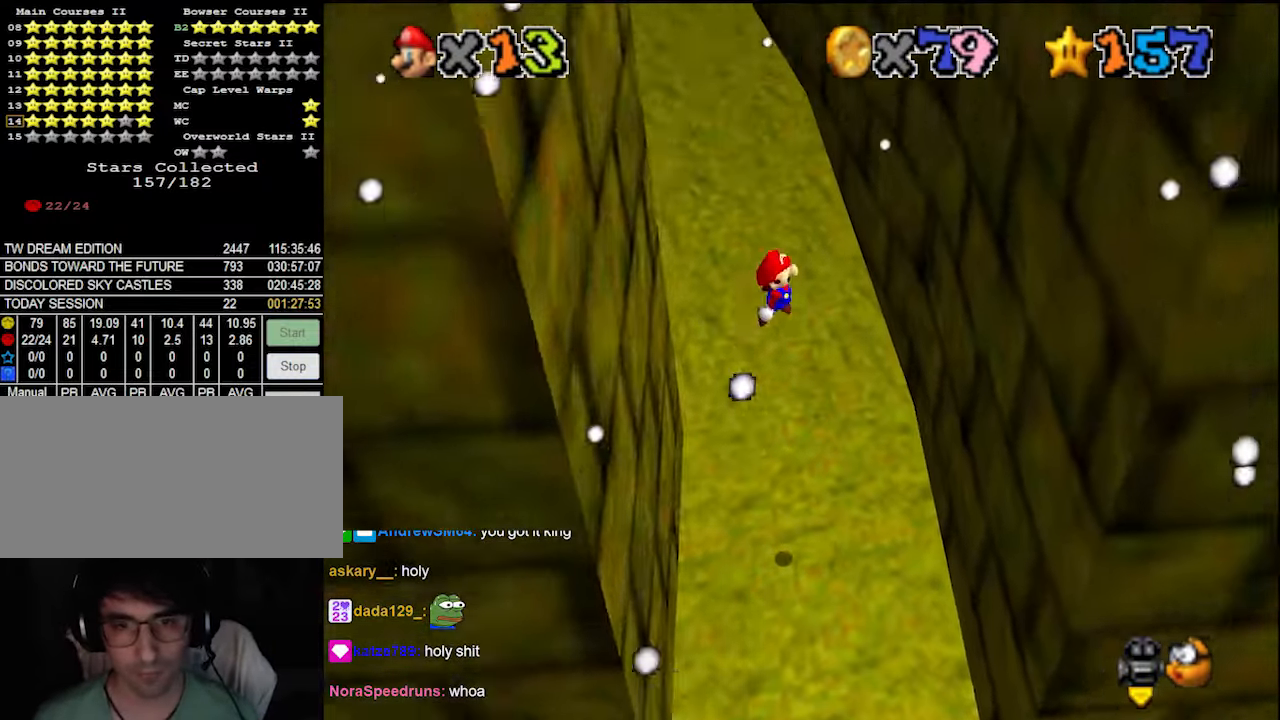
{"buttons": [], "left_stick": "up-right", "events": [[66, "DPAD_DOWN", "down"], [133, "DPAD_DOWN", "up"]]}
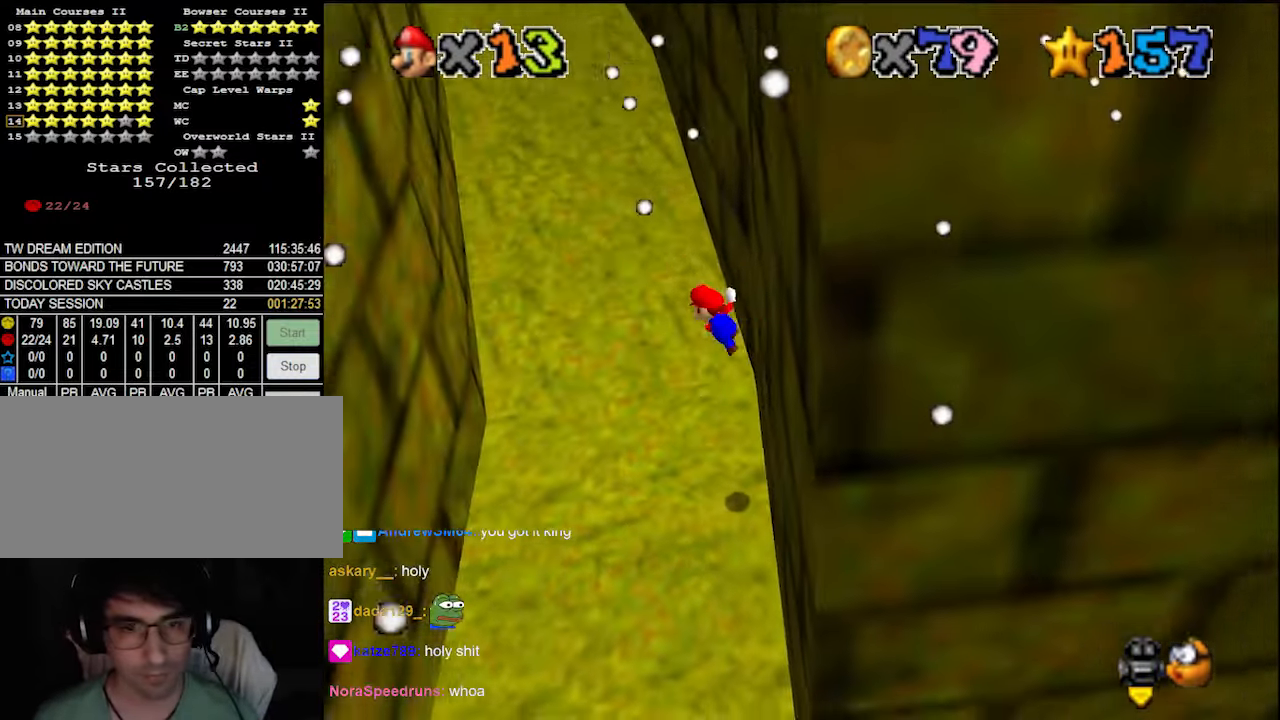
{"buttons": [], "left_stick": "up-left", "events": [[33, "A", "down"], [33, "left_stick", "up-left"], [100, "A", "up"], [266, "DPAD_DOWN", "down"], [366, "DPAD_DOWN", "up"]]}
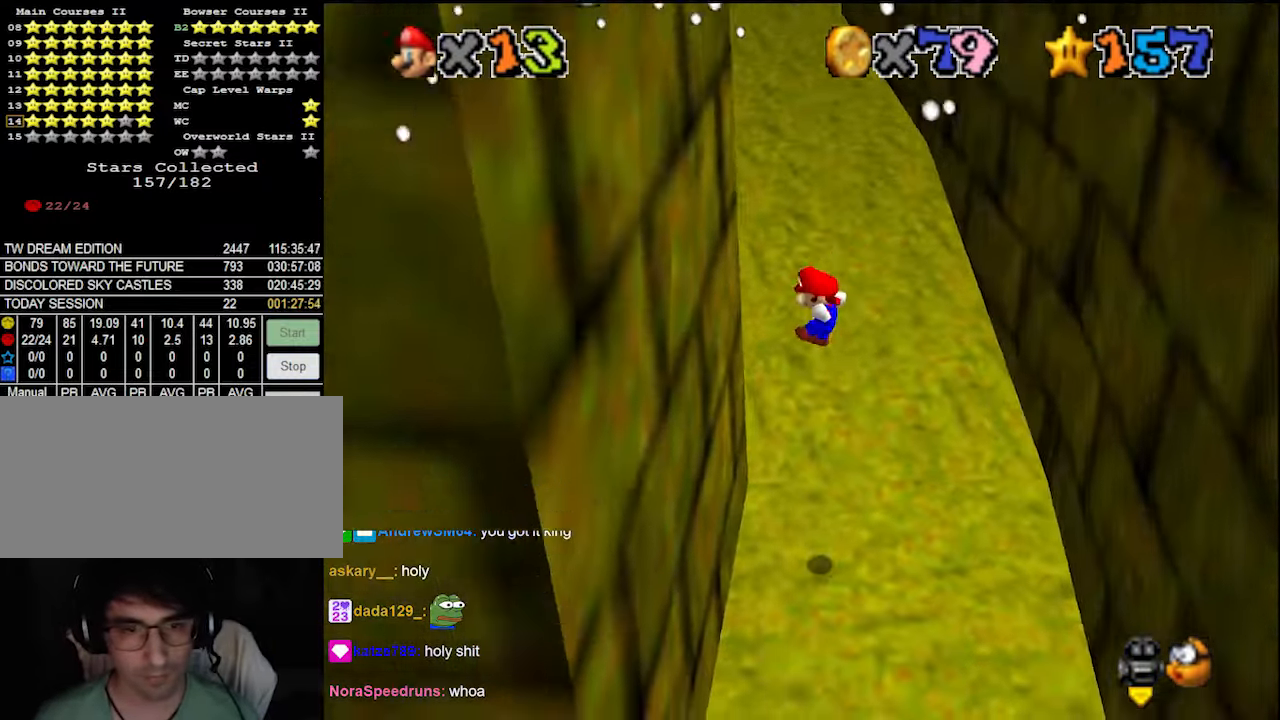
{"buttons": ["DPAD_DOWN"], "left_stick": "right", "events": [[266, "A", "down"], [266, "left_stick", "up-right"], [366, "A", "up"], [466, "DPAD_DOWN", "down"], [466, "left_stick", "right"]]}